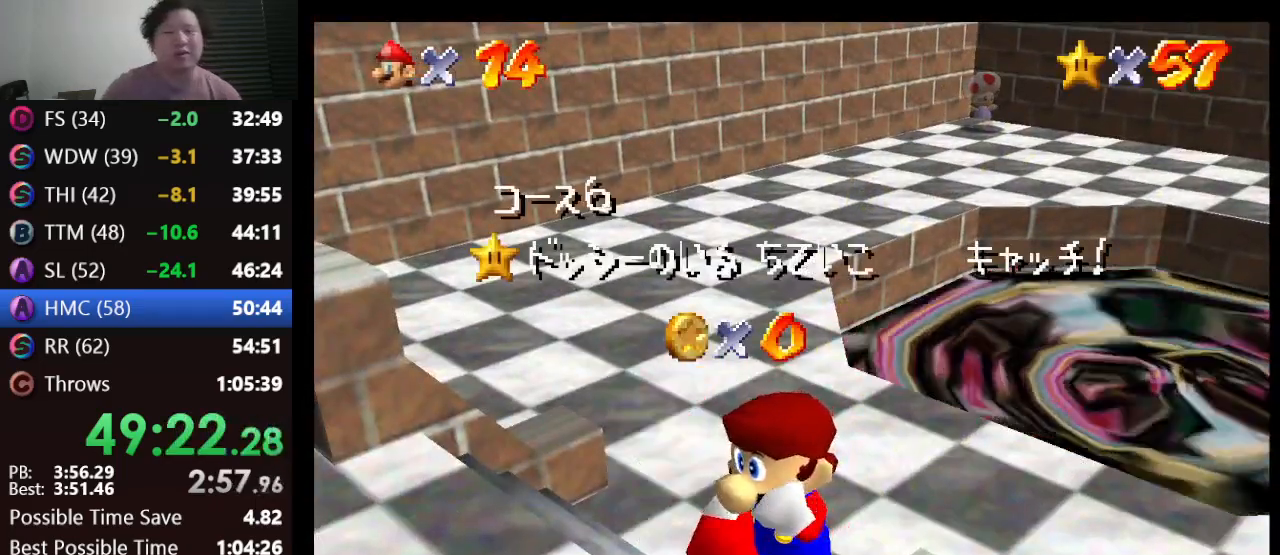
Gameplay with a controller (Nintendo layout); each line is a JSON object with the inputs held at the frame after it. "events" lists button and stick changes between this image and that frame as [ms after this image, input, new state], when the widget could be followed in between. Not read: L1 L3 R3.
{"buttons": [], "left_stick": "down", "events": [[267, "left_stick", "down"]]}
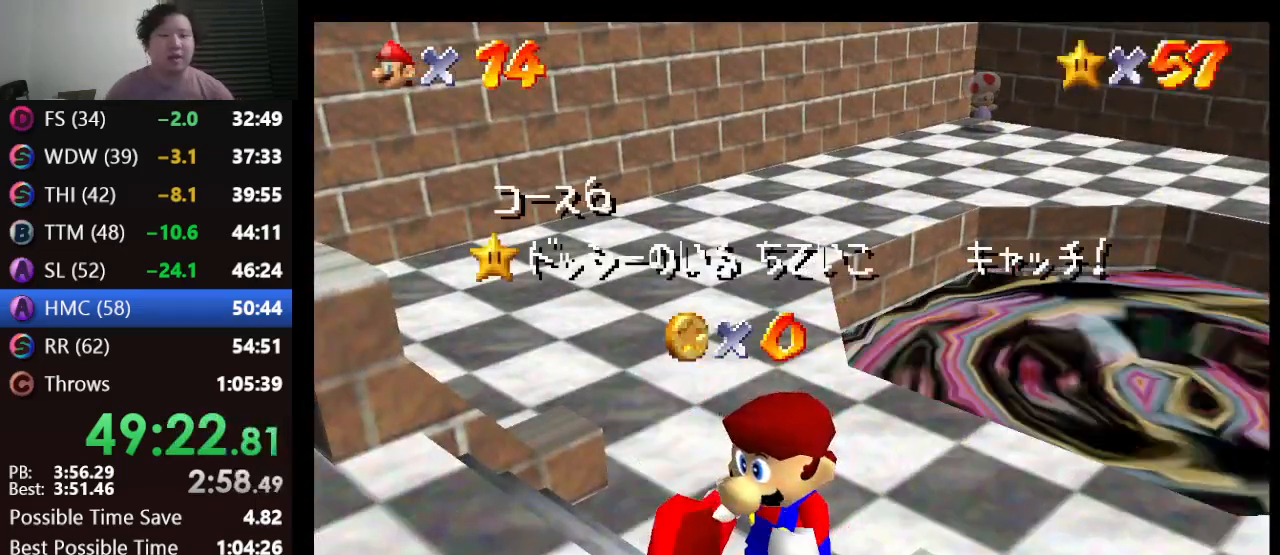
{"buttons": [], "left_stick": "down", "events": []}
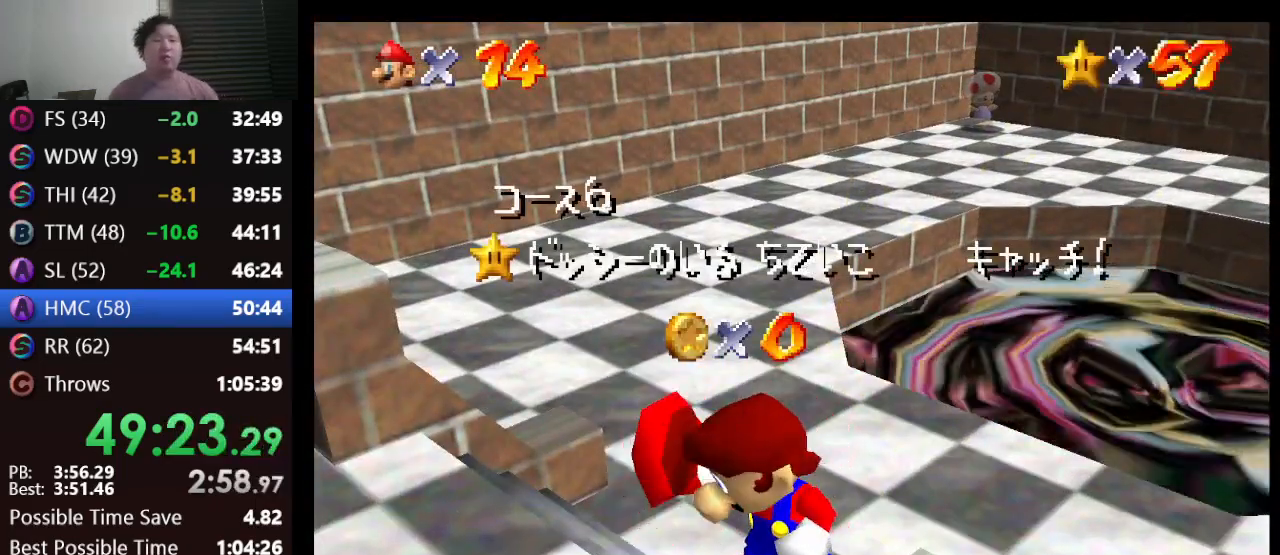
{"buttons": [], "left_stick": "down", "events": []}
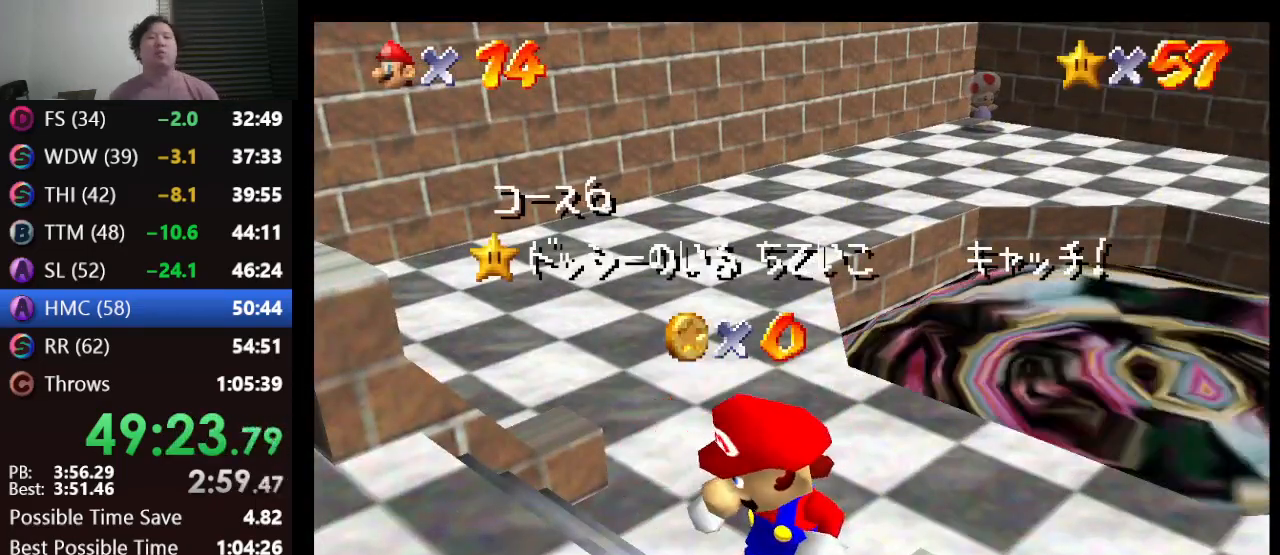
{"buttons": [], "left_stick": "down", "events": []}
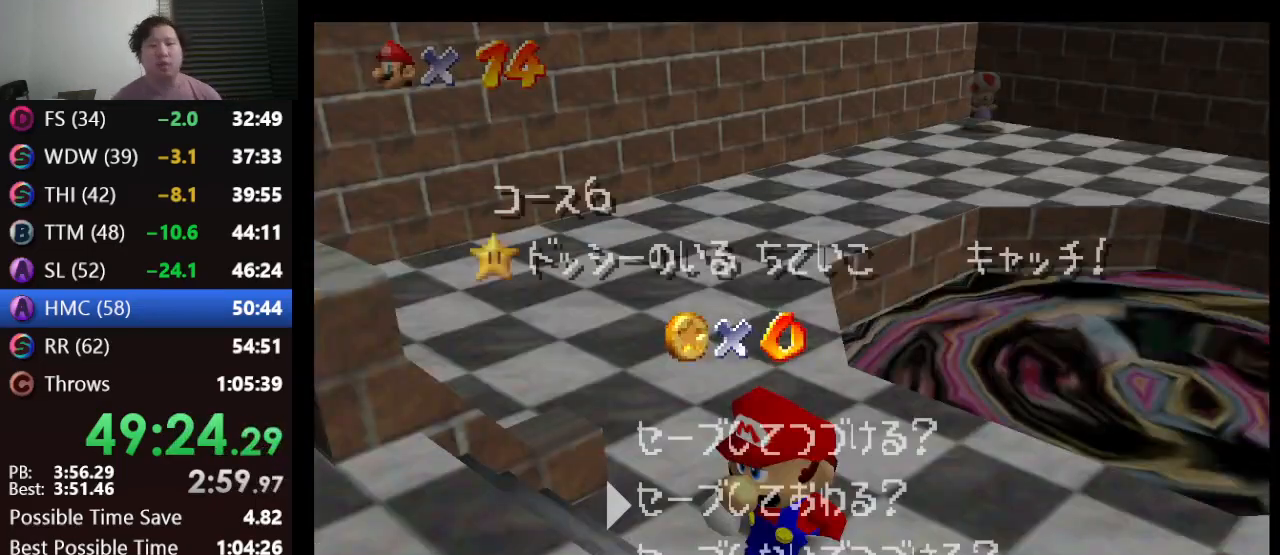
{"buttons": [], "left_stick": "right", "events": [[300, "A", "down"], [300, "left_stick", "down-right"], [400, "A", "up"], [433, "left_stick", "right"]]}
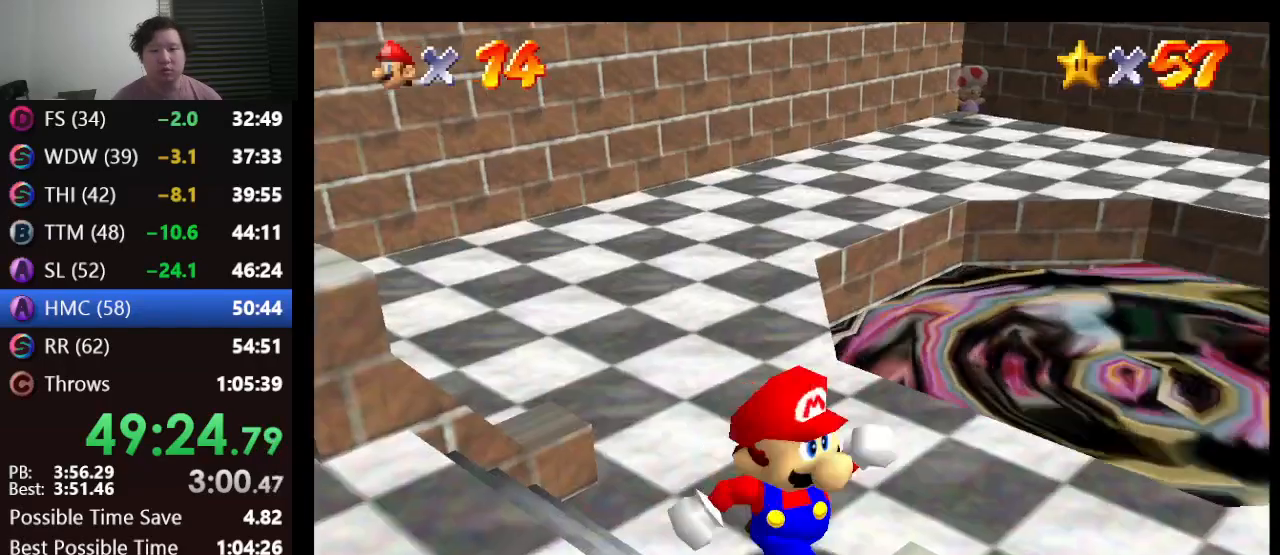
{"buttons": [], "left_stick": "up", "events": [[200, "left_stick", "up-right"], [333, "left_stick", "up"]]}
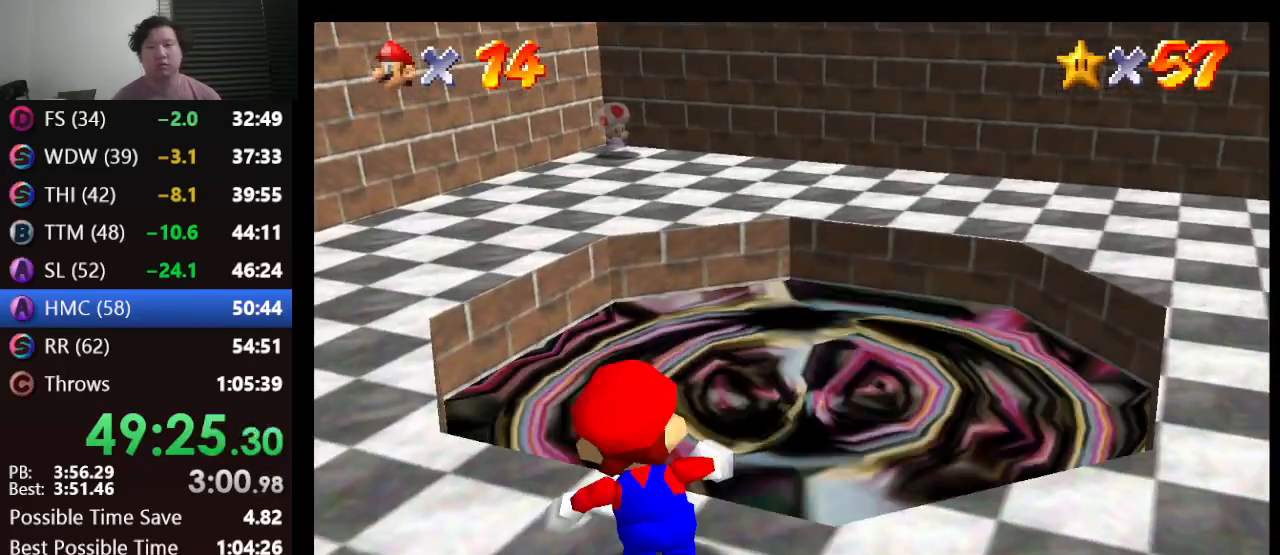
{"buttons": ["B"], "left_stick": "up", "events": [[300, "B", "down"]]}
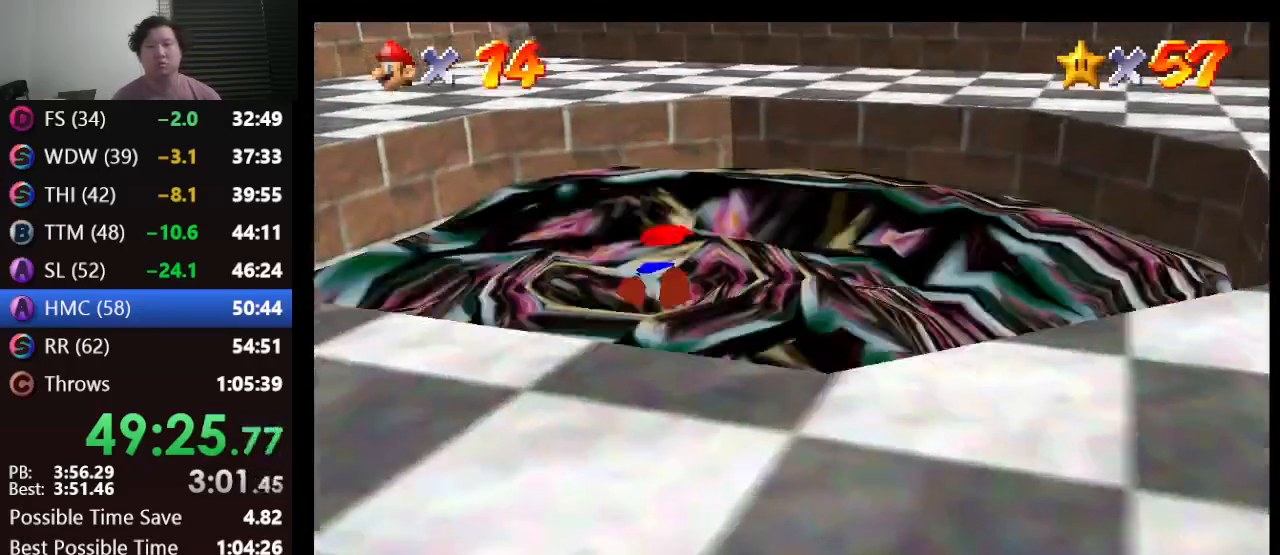
{"buttons": [], "left_stick": "center", "events": [[383, "B", "up"], [483, "left_stick", "center"]]}
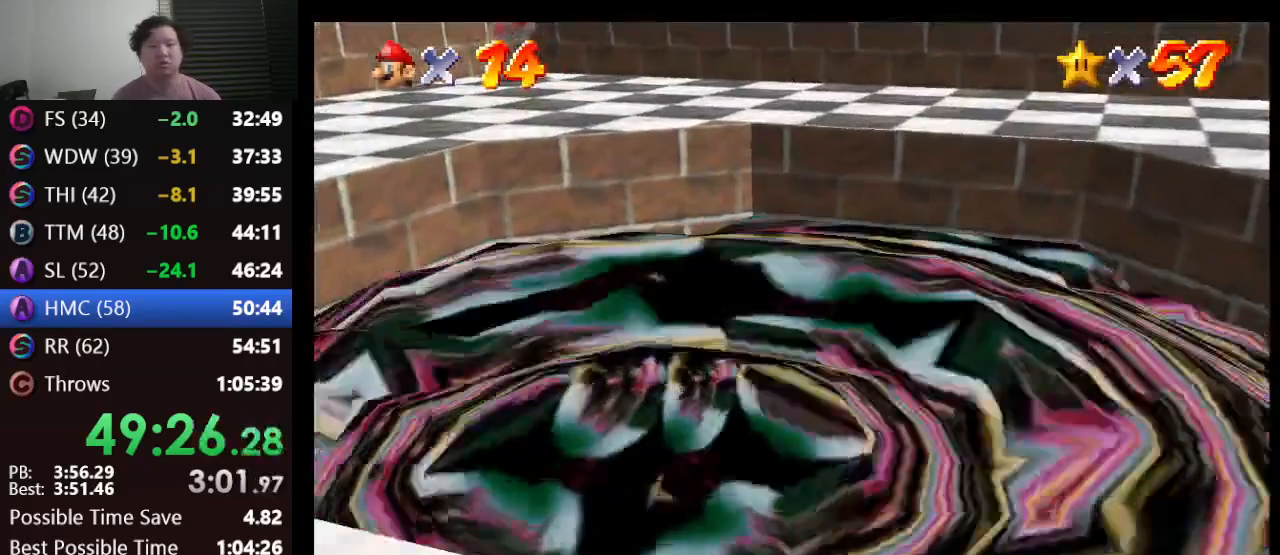
{"buttons": [], "left_stick": "center", "events": []}
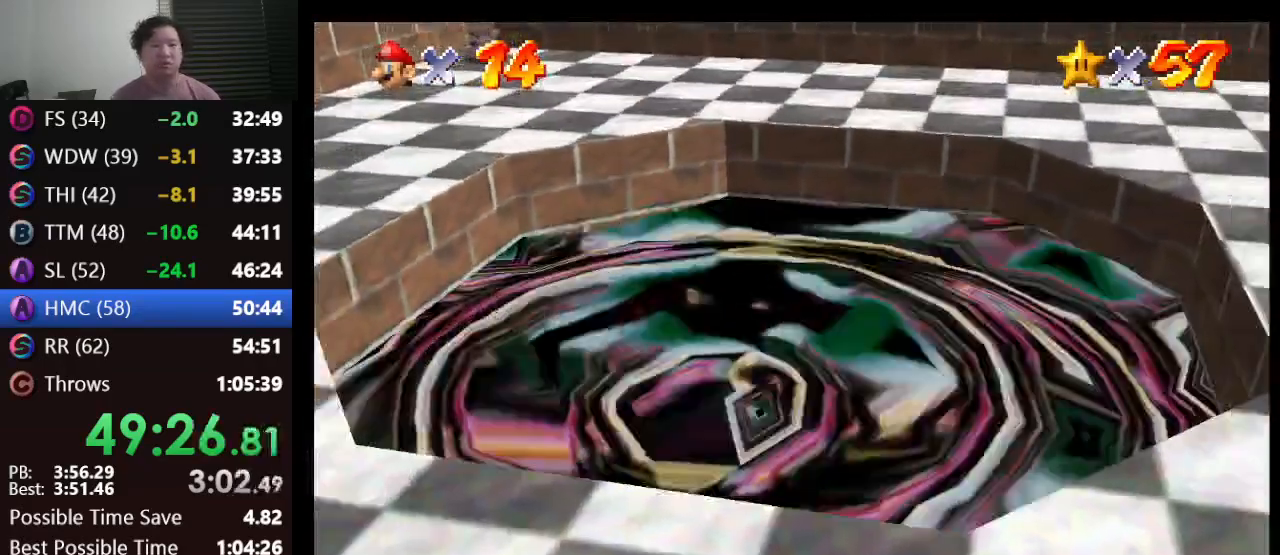
{"buttons": [], "left_stick": "center", "events": []}
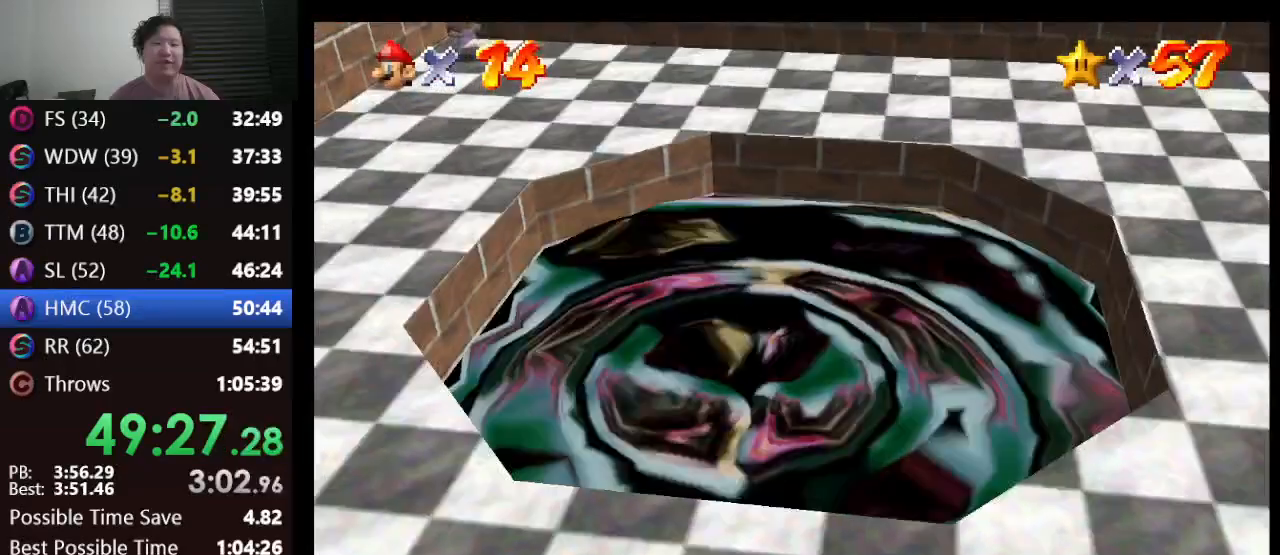
{"buttons": [], "left_stick": "center", "events": []}
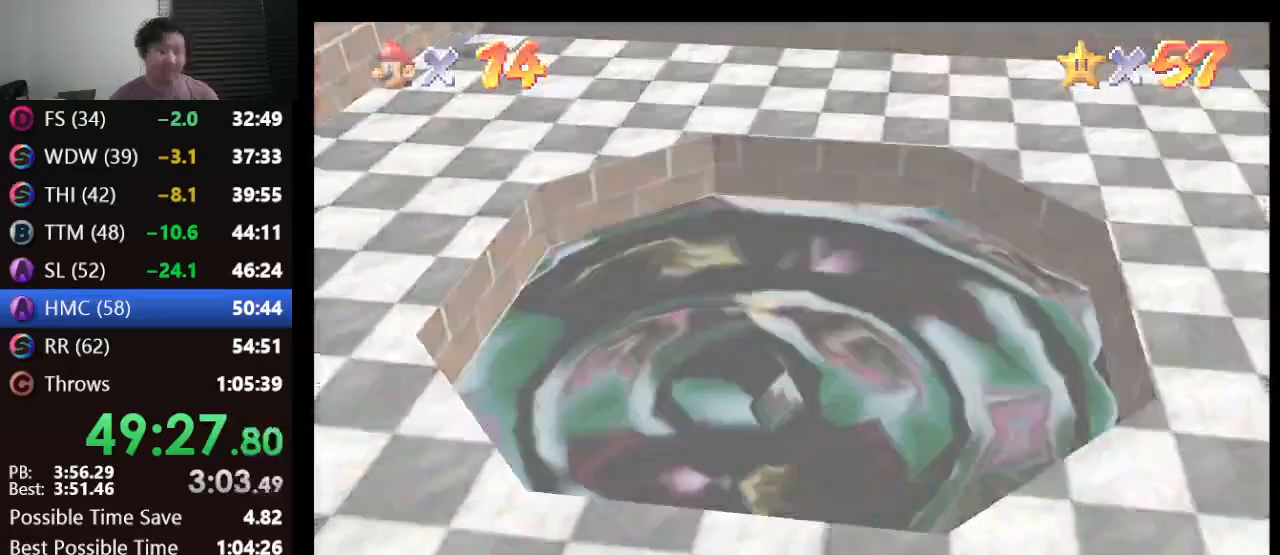
{"buttons": [], "left_stick": "center", "events": []}
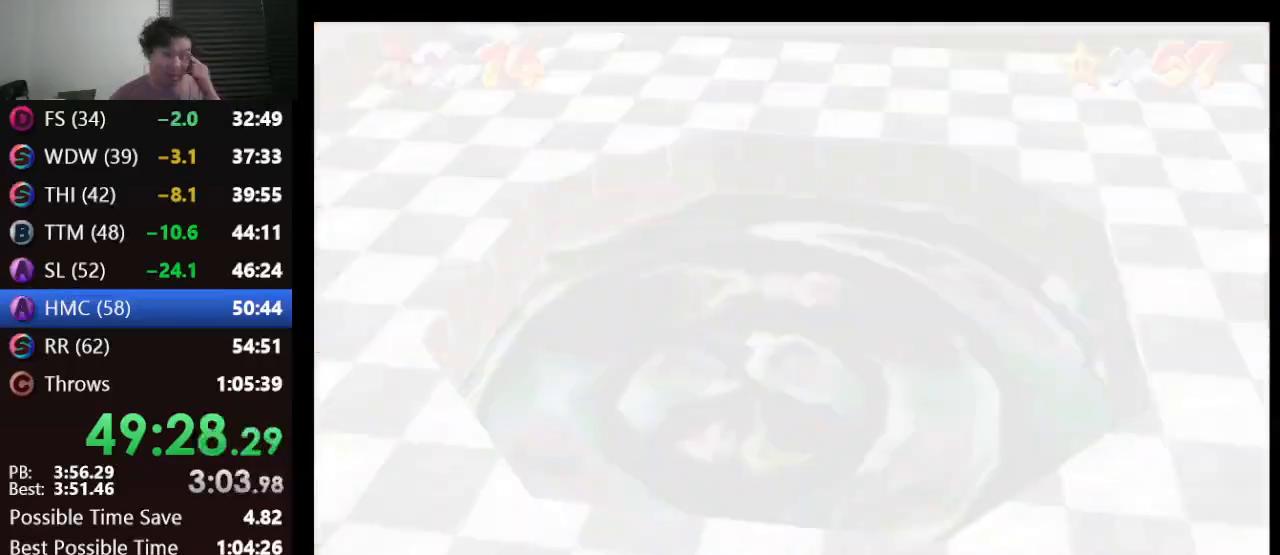
{"buttons": [], "left_stick": "center", "events": []}
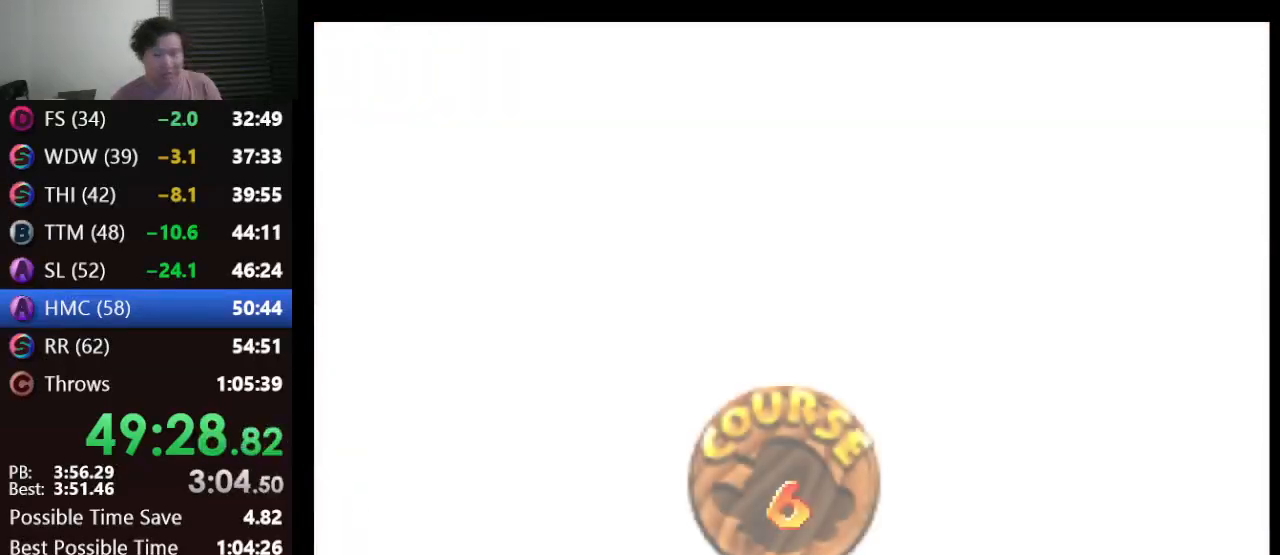
{"buttons": ["A"], "left_stick": "center", "events": [[100, "A", "down"], [300, "A", "up"], [333, "A", "down"], [400, "A", "up"], [450, "A", "down"]]}
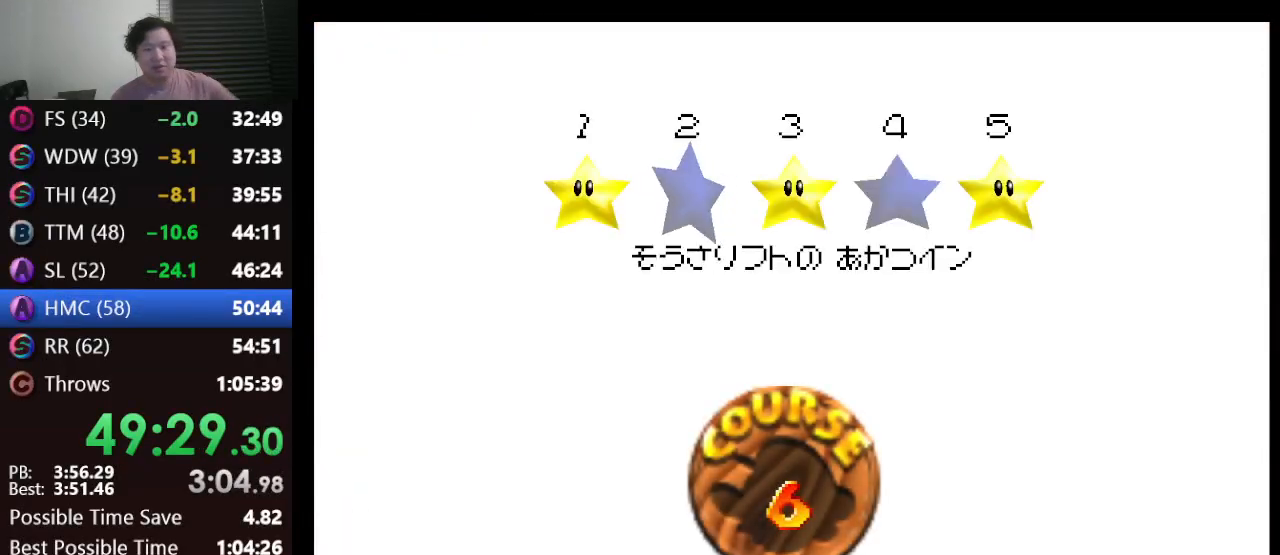
{"buttons": ["A"], "left_stick": "center", "events": [[50, "A", "up"], [100, "A", "down"], [167, "A", "up"], [300, "A", "down"], [350, "A", "up"], [450, "A", "down"]]}
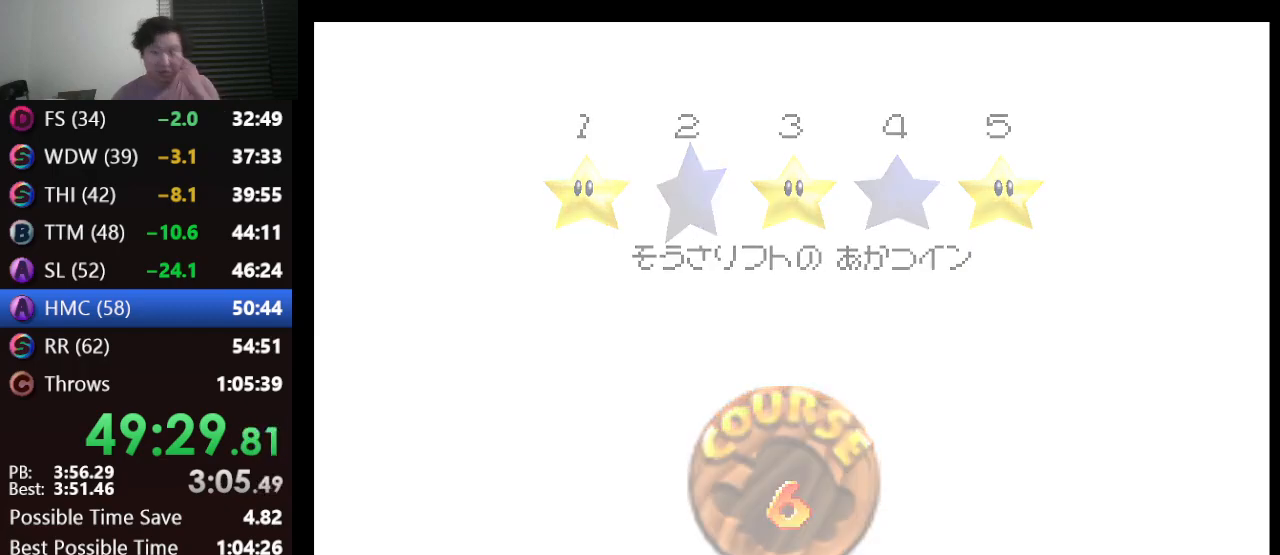
{"buttons": [], "left_stick": "center", "events": [[83, "A", "up"]]}
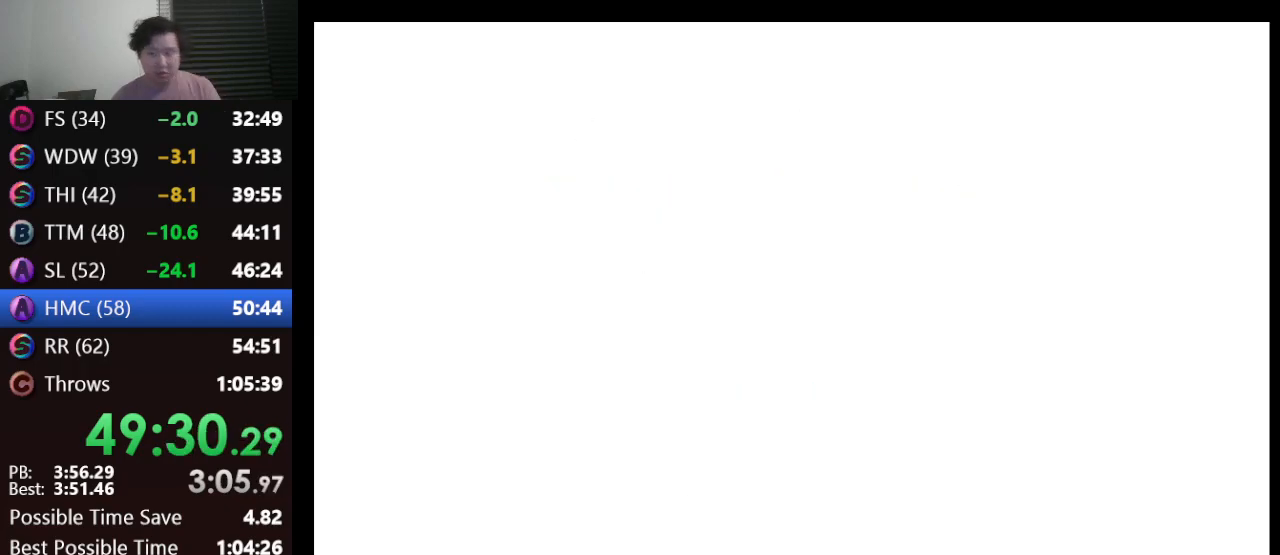
{"buttons": ["C_RIGHT"], "left_stick": "center", "events": [[417, "C_RIGHT", "down"]]}
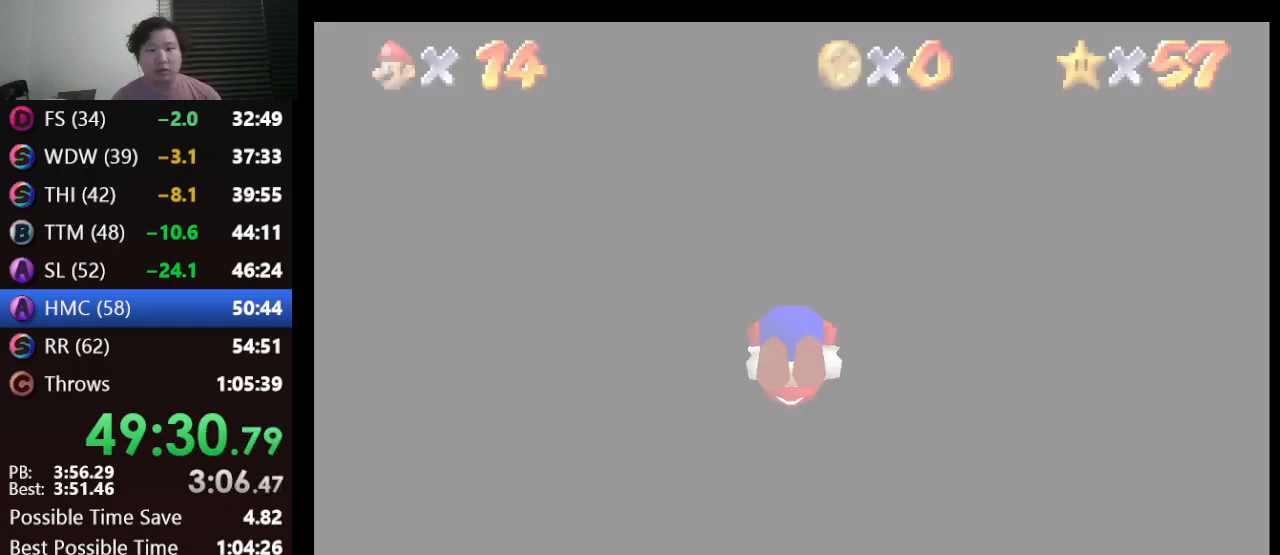
{"buttons": [], "left_stick": "up", "events": [[133, "C_RIGHT", "up"], [133, "left_stick", "up"]]}
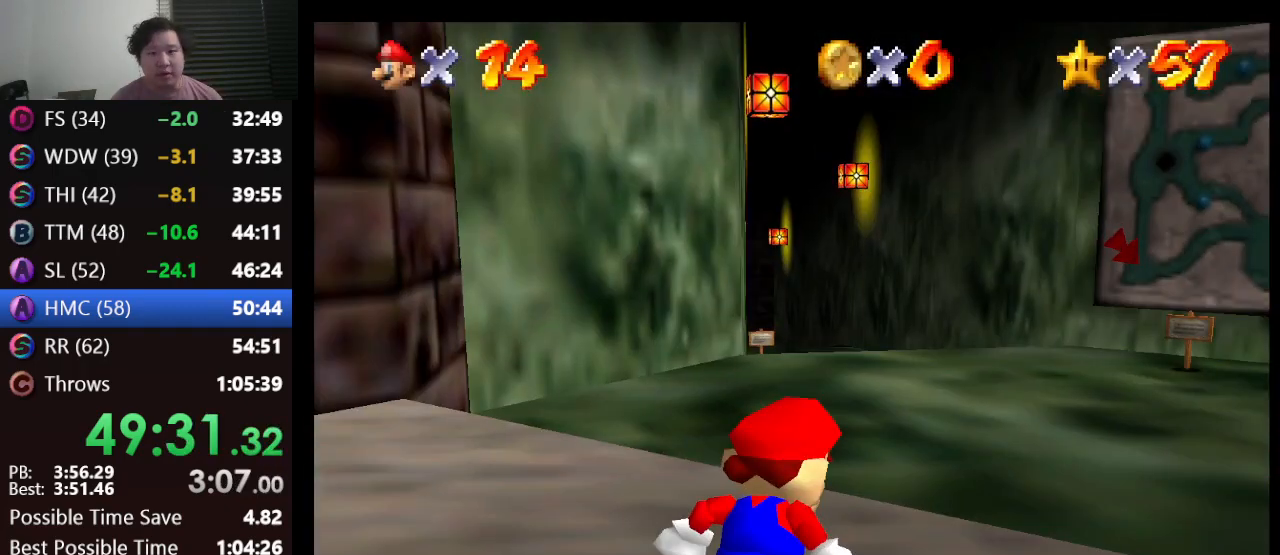
{"buttons": [], "left_stick": "up", "events": []}
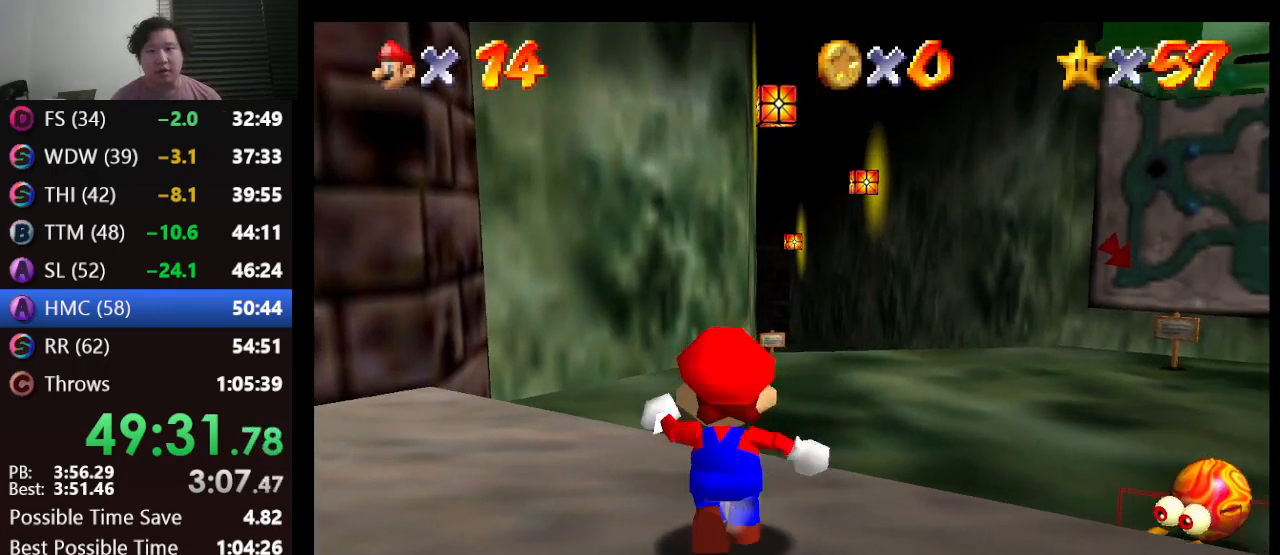
{"buttons": ["Z"], "left_stick": "up-right", "events": [[100, "Z", "down"], [200, "A", "down"], [283, "A", "up"], [467, "left_stick", "up-right"]]}
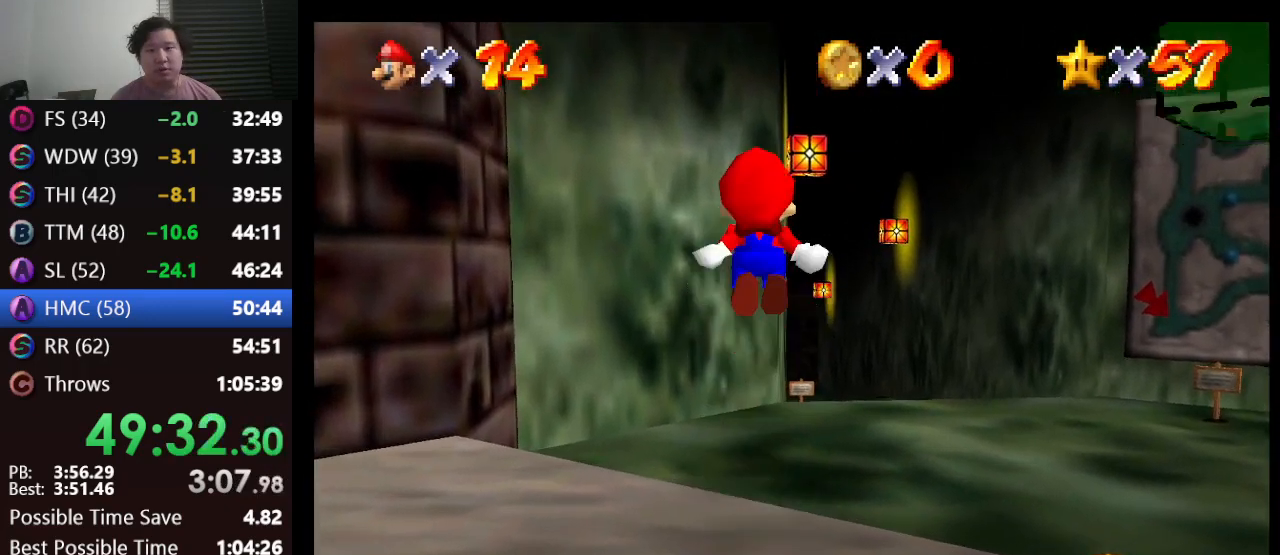
{"buttons": ["Z"], "left_stick": "up", "events": [[400, "left_stick", "up"]]}
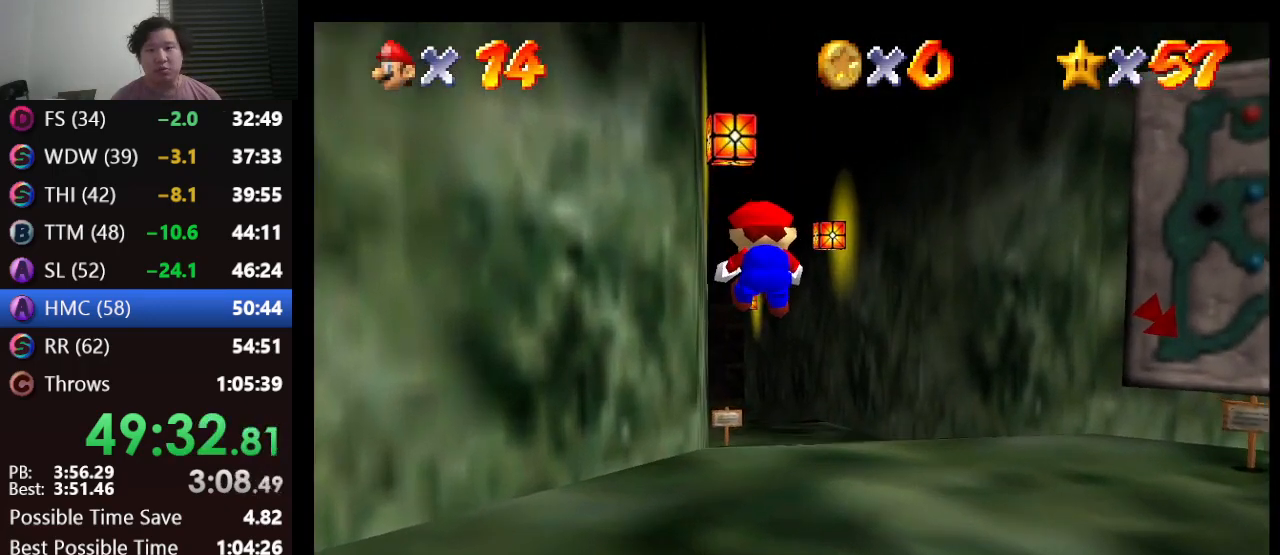
{"buttons": ["A", "Z"], "left_stick": "up", "events": [[383, "A", "down"]]}
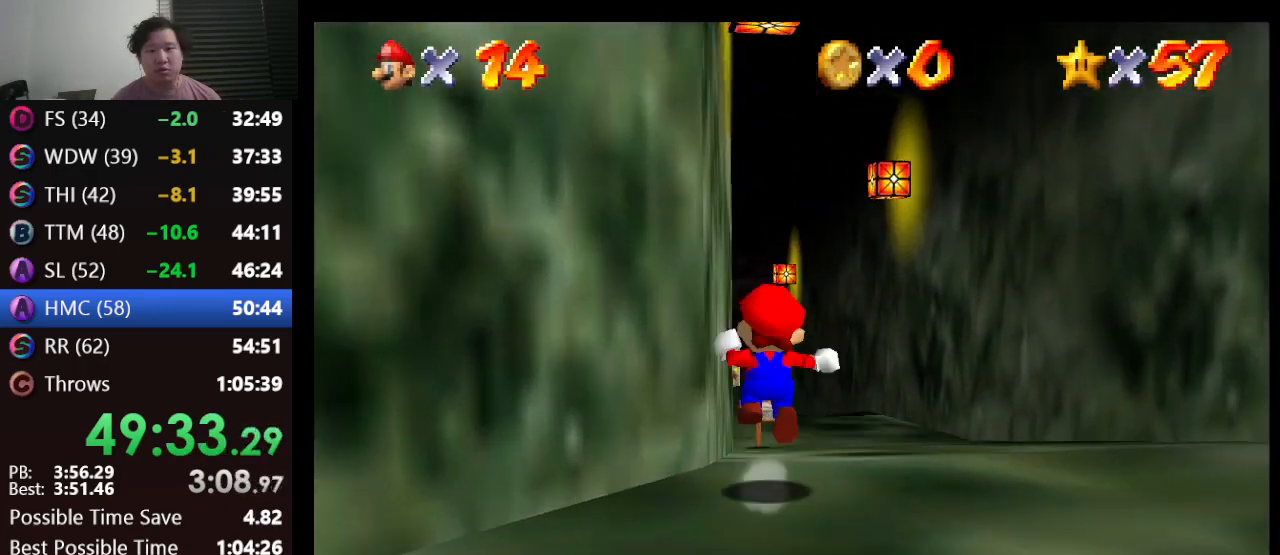
{"buttons": ["Z"], "left_stick": "center", "events": [[33, "A", "up"], [250, "left_stick", "down"], [433, "left_stick", "center"]]}
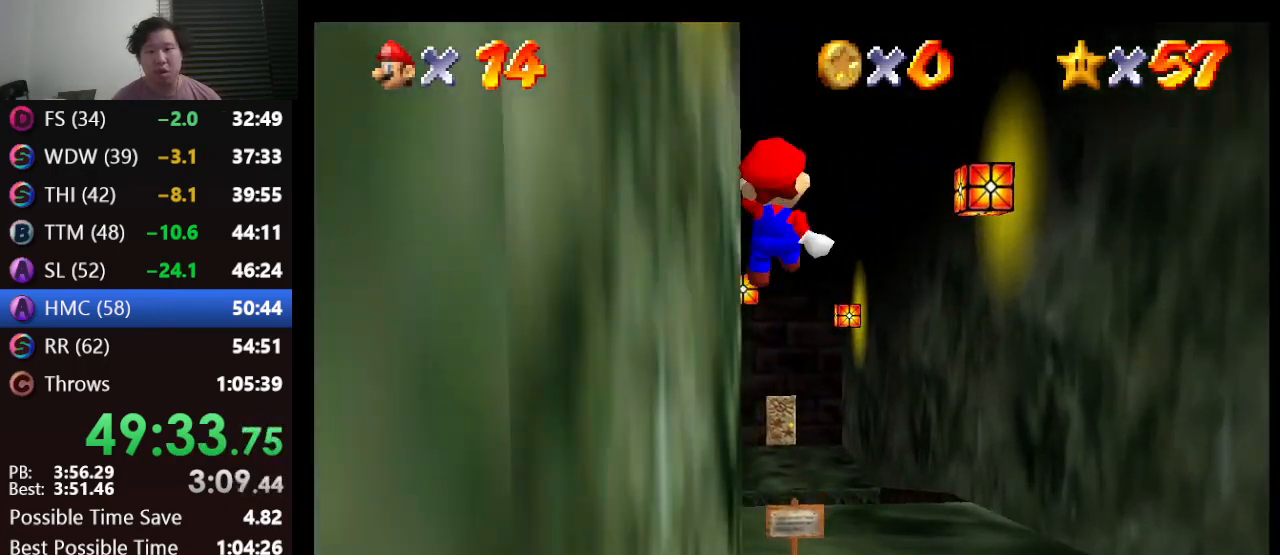
{"buttons": ["Z"], "left_stick": "up", "events": [[83, "left_stick", "up"]]}
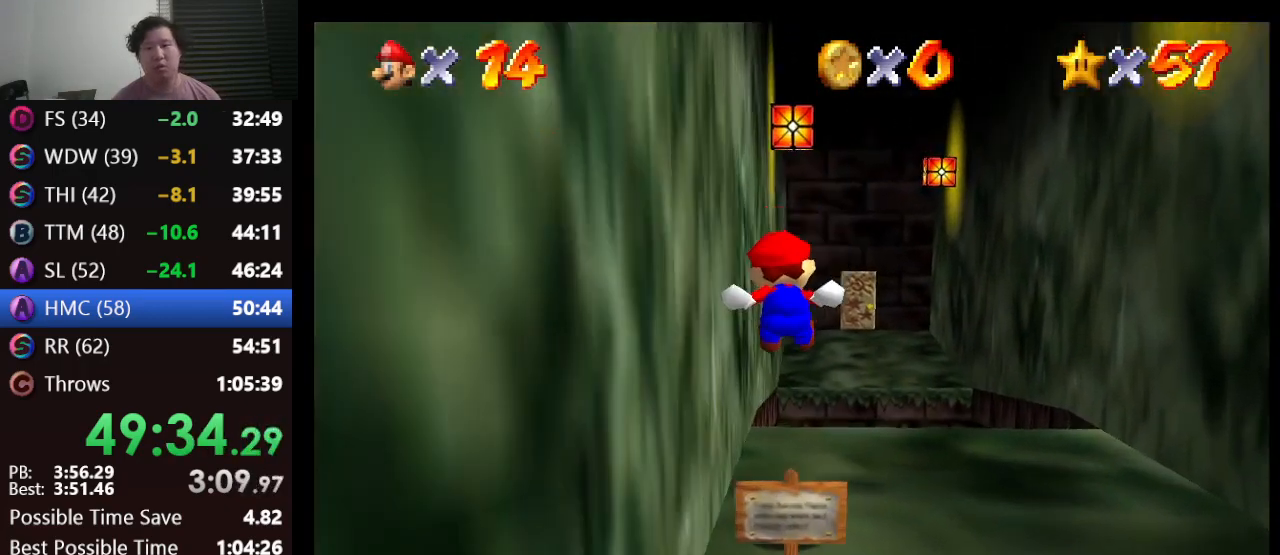
{"buttons": ["A", "Z"], "left_stick": "up", "events": [[233, "A", "down"]]}
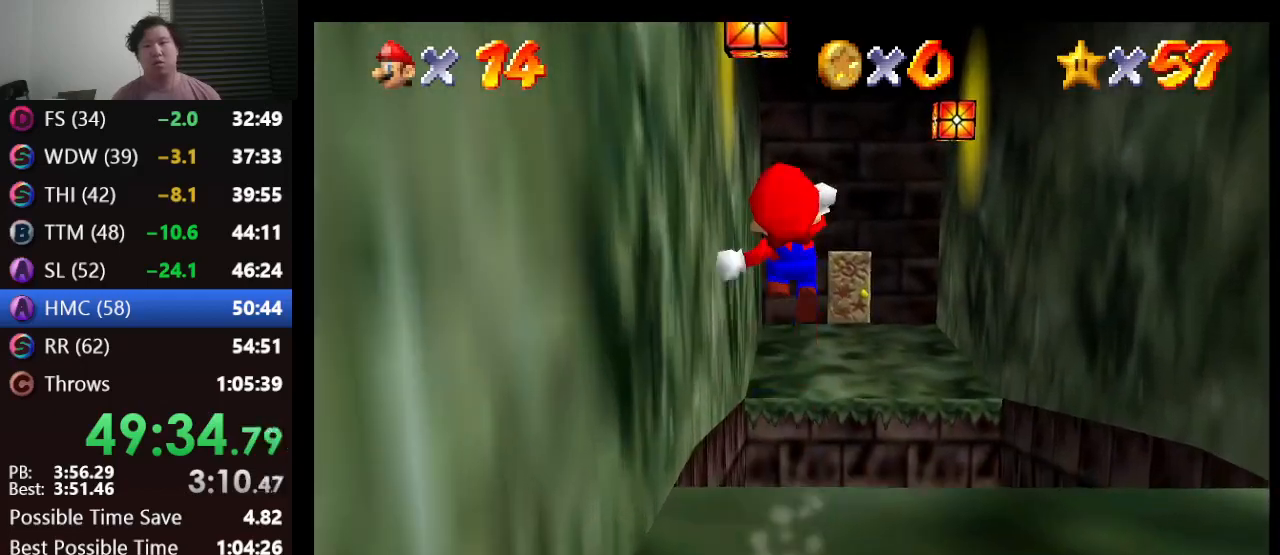
{"buttons": [], "left_stick": "up", "events": [[167, "A", "up"], [500, "Z", "up"]]}
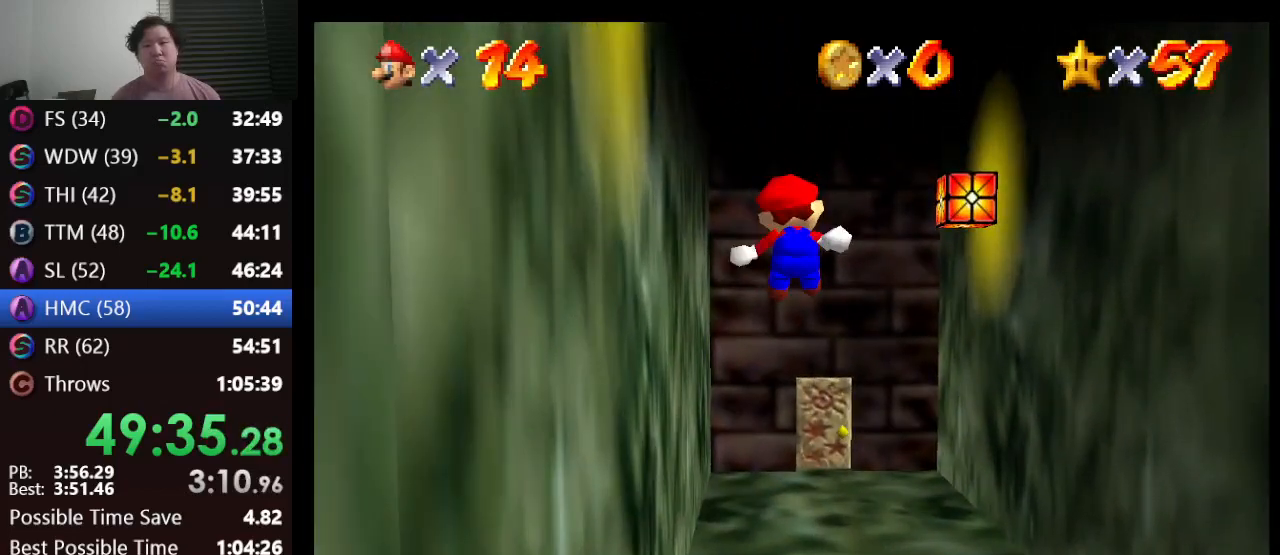
{"buttons": [], "left_stick": "up", "events": []}
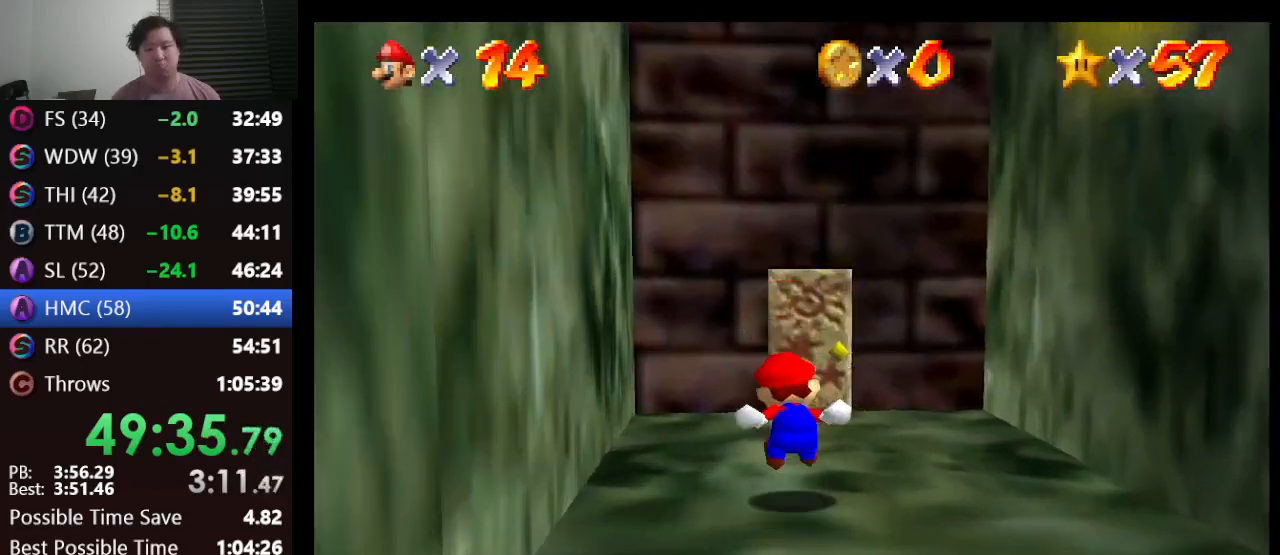
{"buttons": [], "left_stick": "up", "events": []}